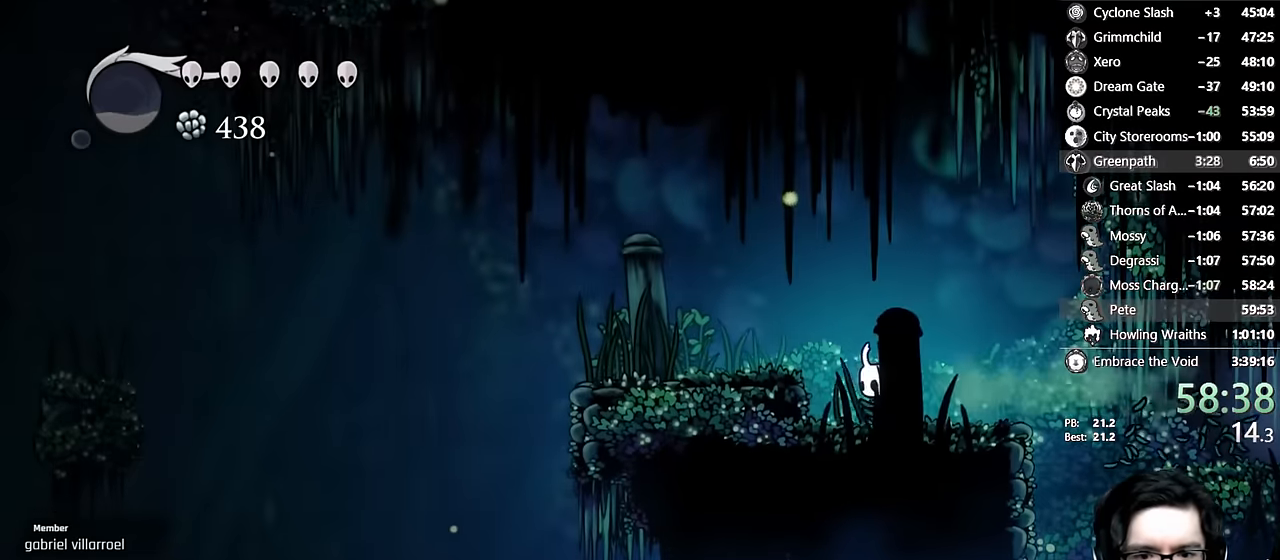
Gameplay with a controller (Xbox layout); each line is a JSON object with the inputs held at the frame after it (dt_ms = milliseconds from this image to that frame). "events" lists button and stick changes between this image and that frame as [ms after this image, input, new state], when the widget could be followed in between. Not read: L3 R3.
{"dt_ms": 500, "buttons": [], "left_stick": "center", "right_stick": "center", "events": [[67, "A", "down"], [200, "R2", "down"], [217, "DPAD_LEFT", "down"], [367, "A", "up"], [433, "R2", "up"], [500, "DPAD_LEFT", "up"]]}
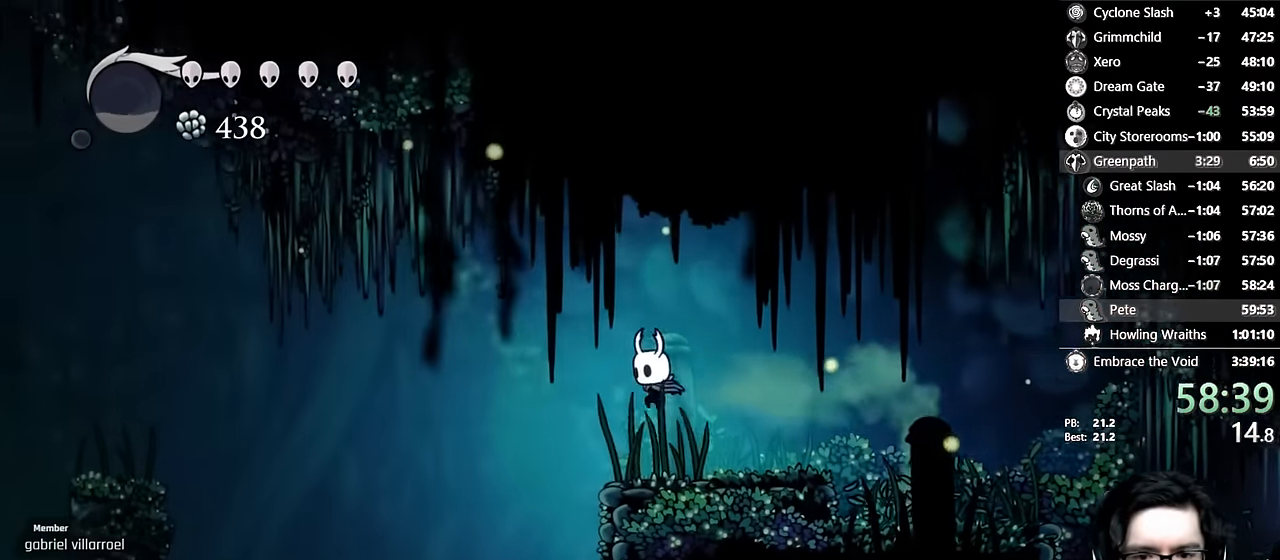
{"dt_ms": 500, "buttons": ["DPAD_LEFT"], "left_stick": "center", "right_stick": "center", "events": [[150, "DPAD_LEFT", "down"], [267, "A", "down"], [450, "A", "up"]]}
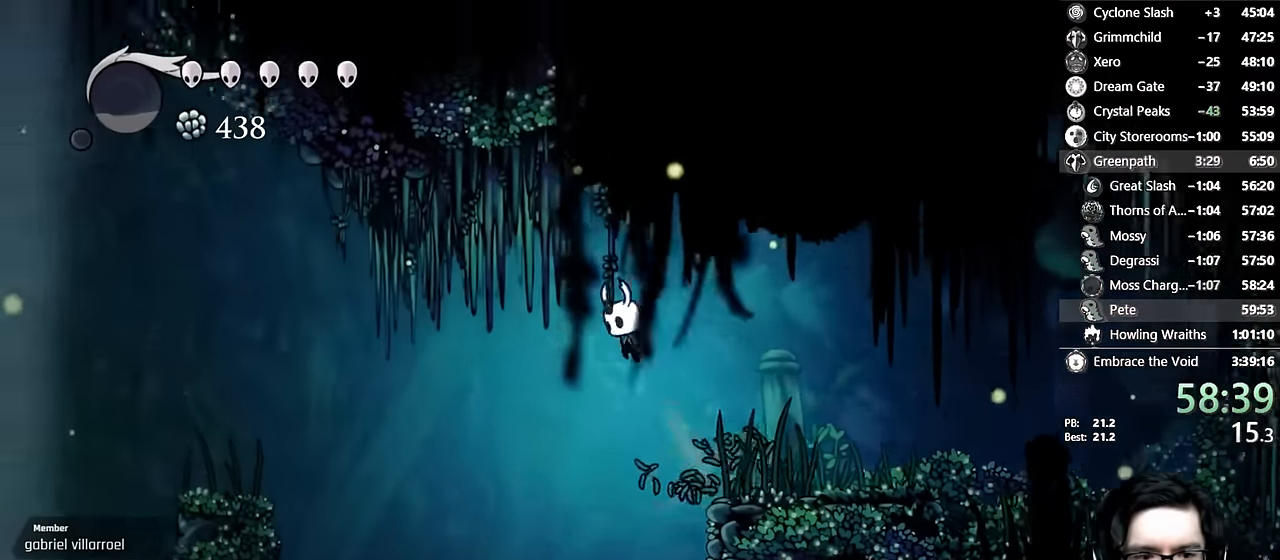
{"dt_ms": 500, "buttons": ["DPAD_LEFT"], "left_stick": "center", "right_stick": "center", "events": [[83, "R2", "down"], [450, "R2", "up"]]}
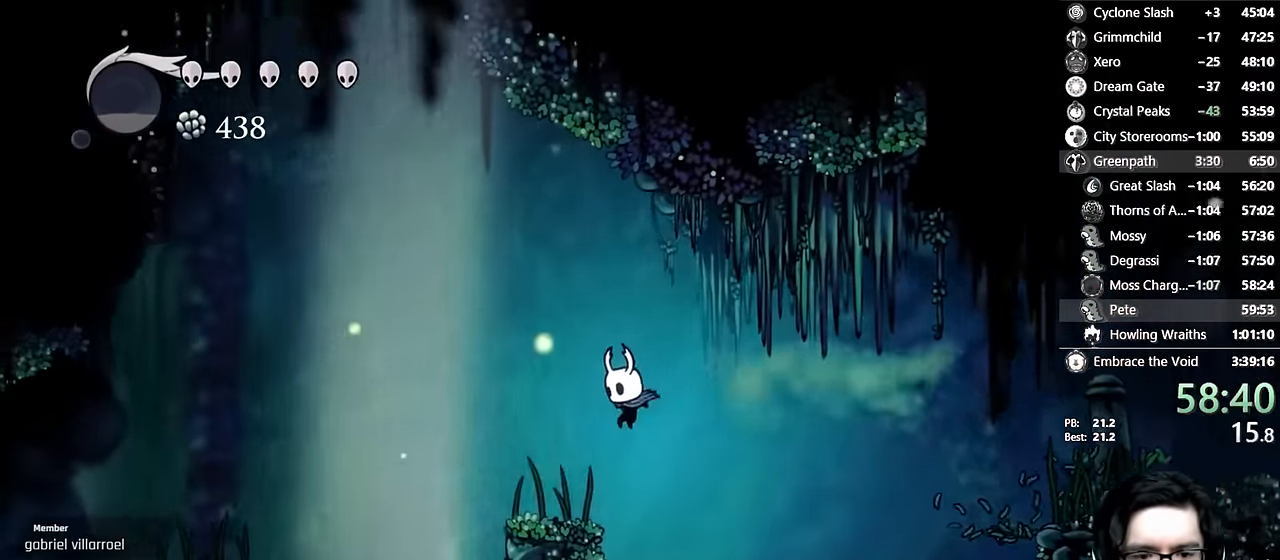
{"dt_ms": 500, "buttons": ["R2", "DPAD_LEFT"], "left_stick": "center", "right_stick": "center", "events": [[200, "R2", "down"]]}
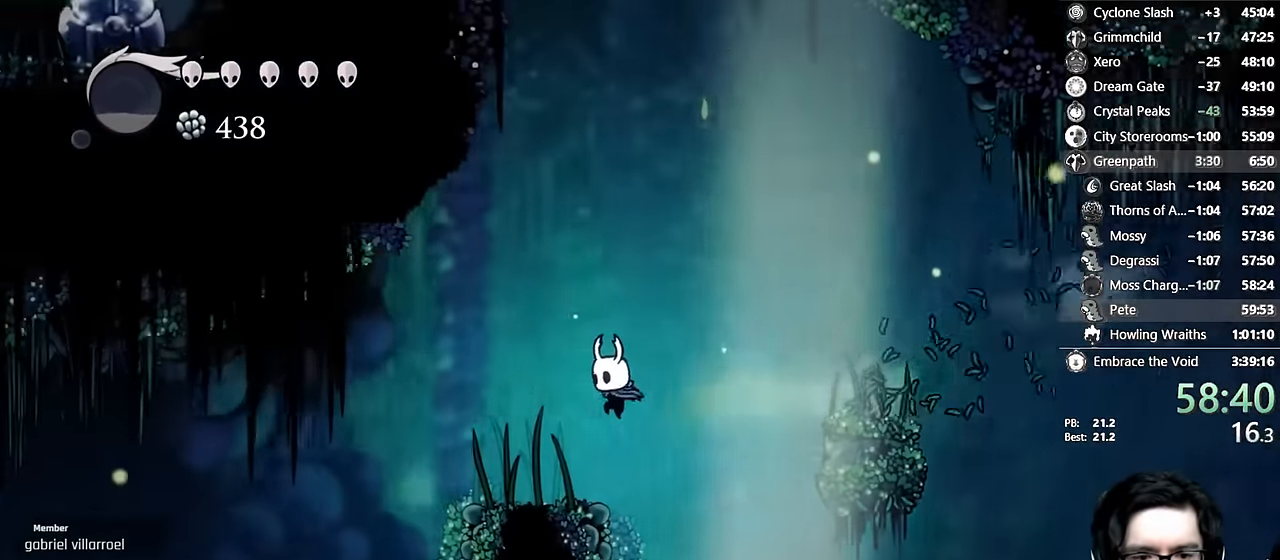
{"dt_ms": 500, "buttons": ["R2", "DPAD_RIGHT"], "left_stick": "center", "right_stick": "center", "events": [[17, "R2", "up"], [117, "DPAD_LEFT", "up"], [283, "R2", "down"], [467, "DPAD_RIGHT", "down"]]}
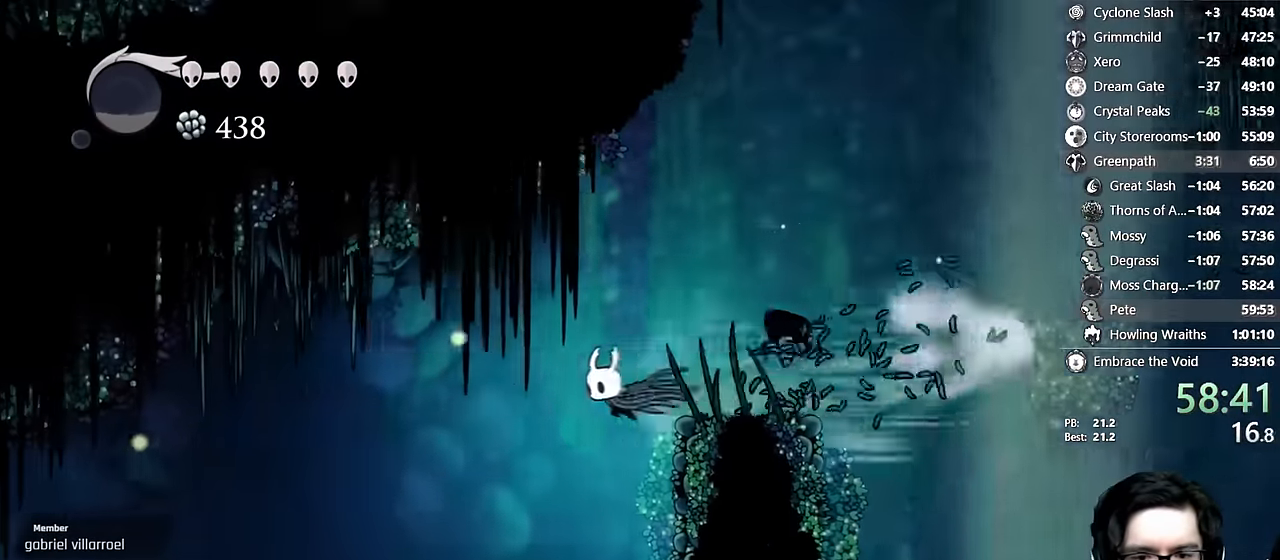
{"dt_ms": 1000, "buttons": ["A"], "left_stick": "center", "right_stick": "center"}
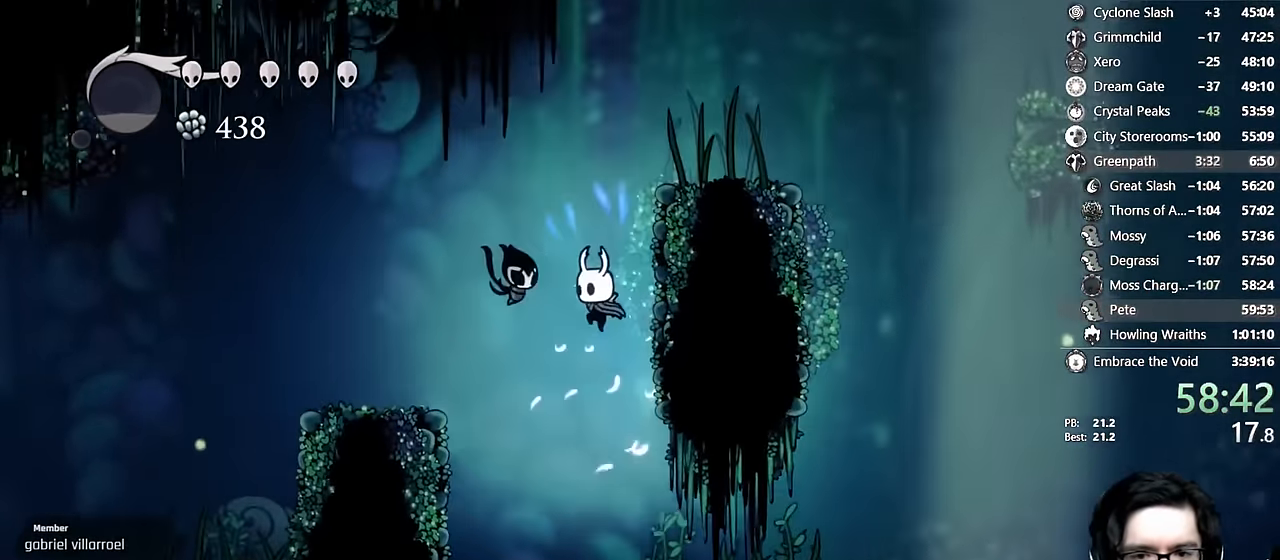
{"dt_ms": 500, "buttons": ["L2", "DPAD_RIGHT"], "left_stick": "center", "right_stick": "center", "events": [[33, "DPAD_RIGHT", "down"], [167, "A", "up"], [317, "L2", "down"]]}
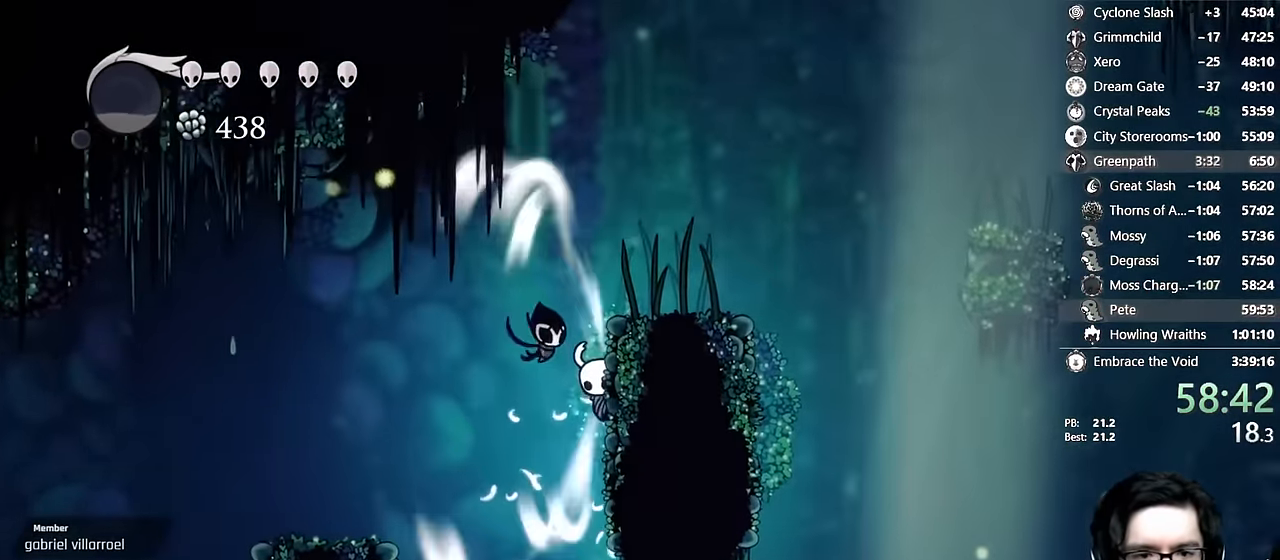
{"dt_ms": 500, "buttons": ["L2", "DPAD_RIGHT"], "left_stick": "center", "right_stick": "center", "events": []}
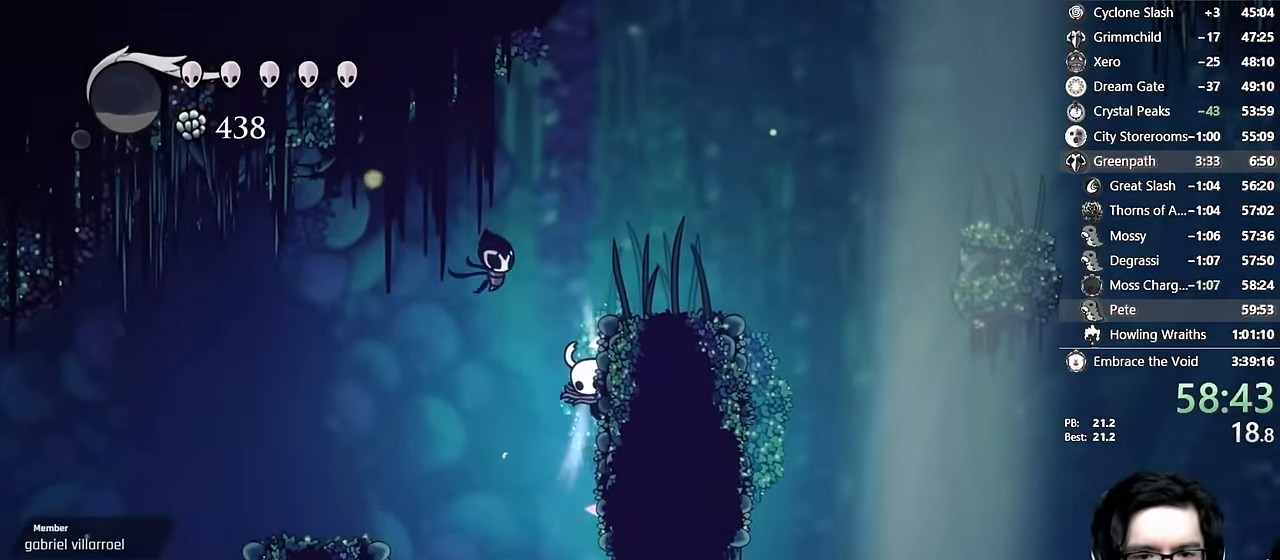
{"dt_ms": 500, "buttons": [], "left_stick": "center", "right_stick": "center"}
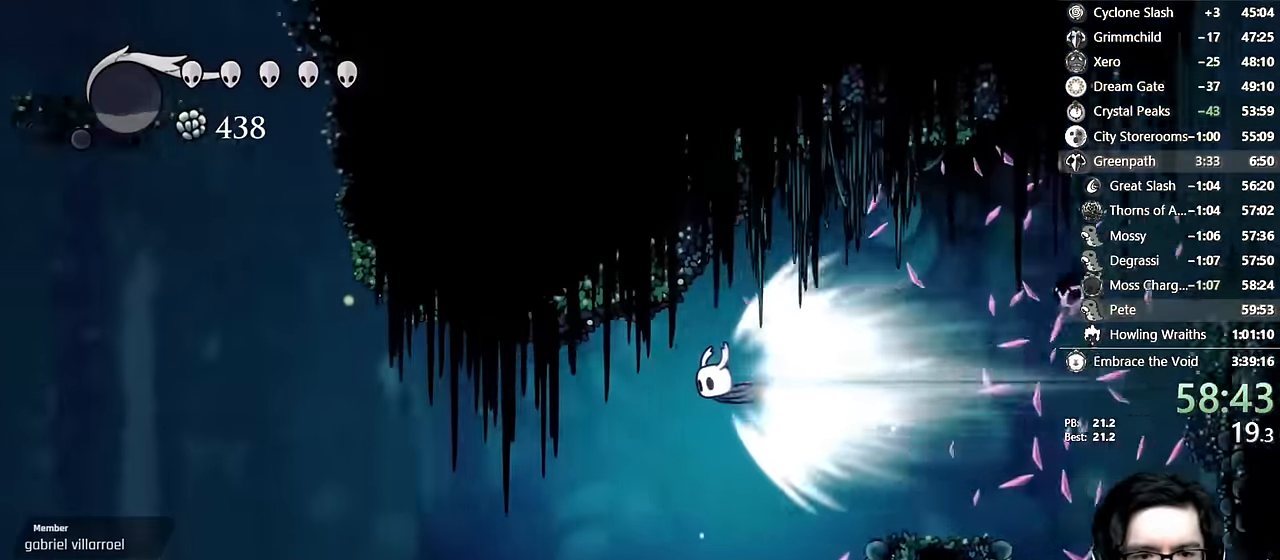
{"dt_ms": 500, "buttons": [], "left_stick": "center", "right_stick": "center", "events": []}
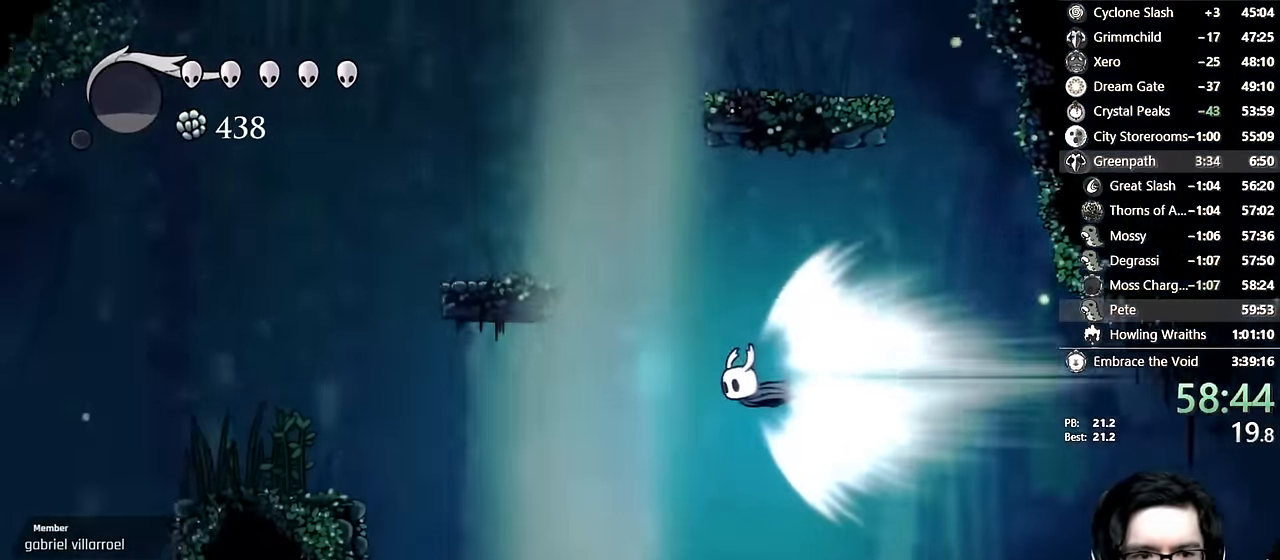
{"dt_ms": 500, "buttons": [], "left_stick": "center", "right_stick": "center"}
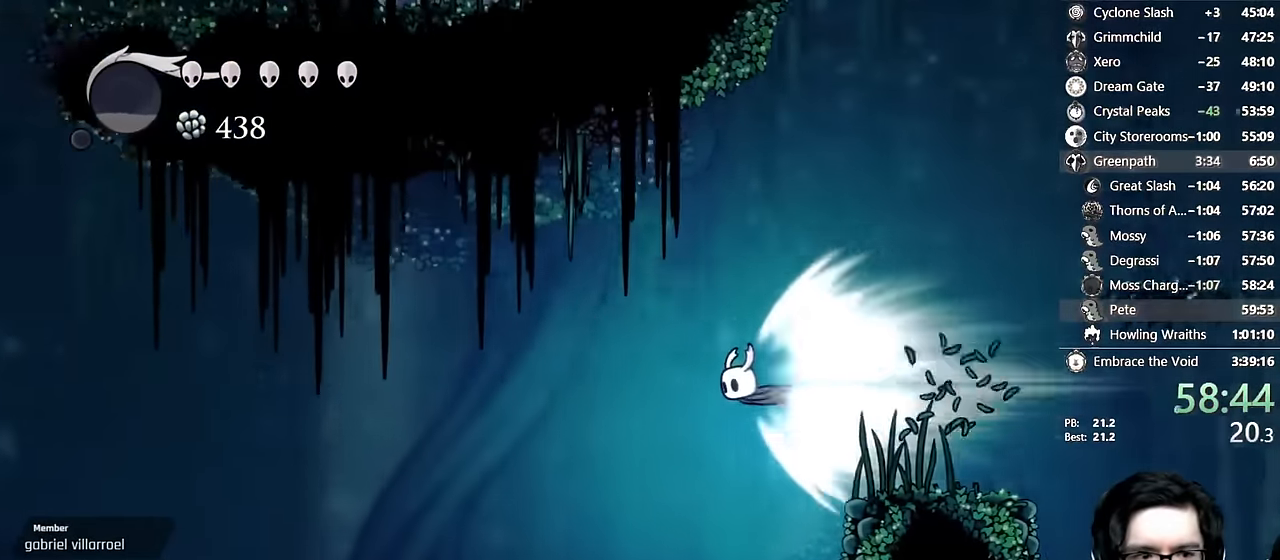
{"dt_ms": 500, "buttons": ["A"], "left_stick": "center", "right_stick": "center", "events": [[416, "A", "down"]]}
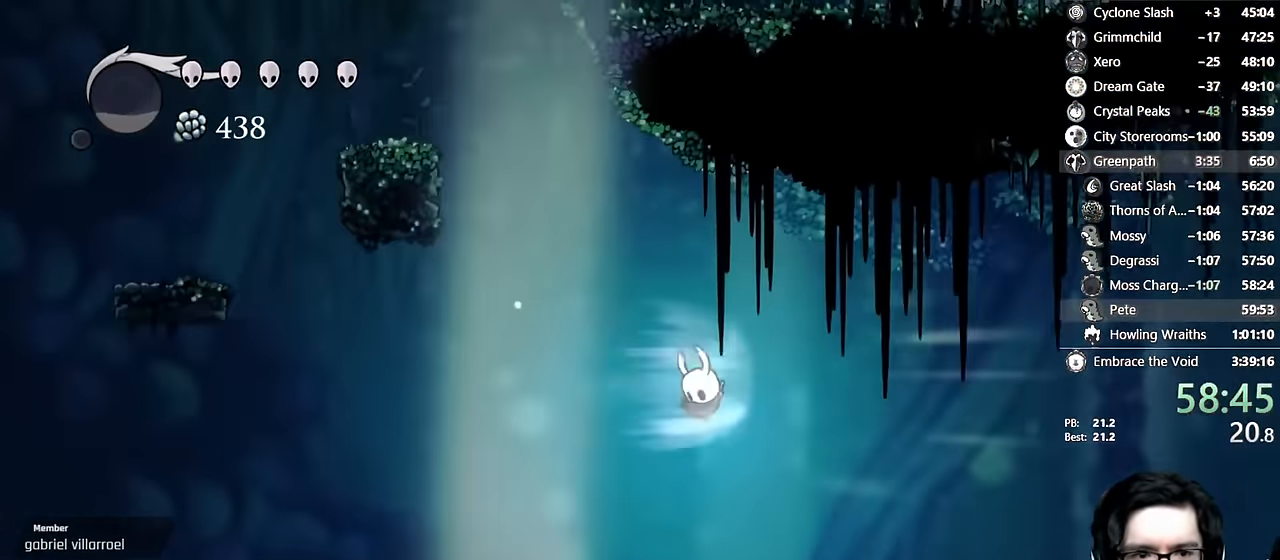
{"dt_ms": 500, "buttons": ["A", "DPAD_LEFT"], "left_stick": "center", "right_stick": "center", "events": [[216, "A", "up"], [333, "DPAD_LEFT", "down"], [500, "A", "down"]]}
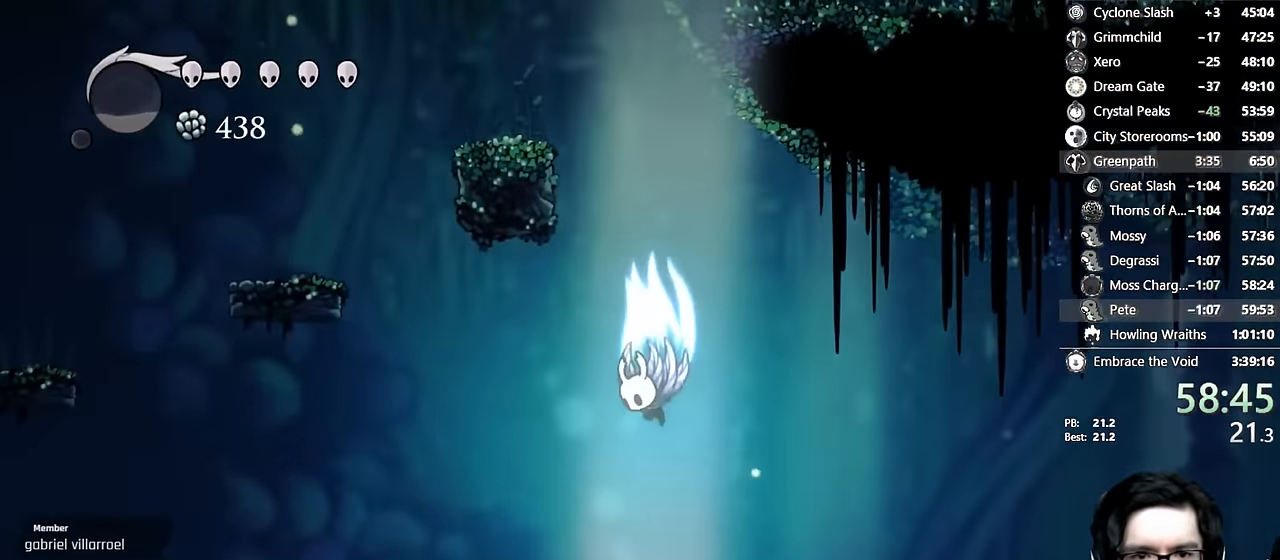
{"dt_ms": 500, "buttons": ["DPAD_LEFT"], "left_stick": "center", "right_stick": "center", "events": [[16, "DPAD_LEFT", "up"], [150, "DPAD_LEFT", "down"], [483, "A", "up"]]}
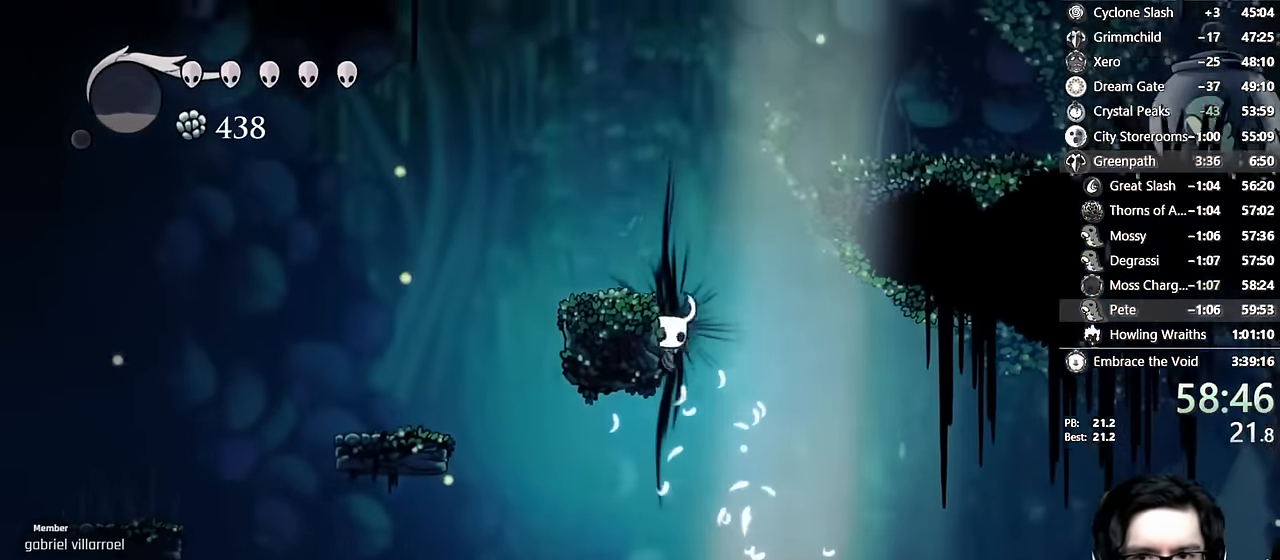
{"dt_ms": 1000, "buttons": ["X", "DPAD_LEFT"], "left_stick": "center", "right_stick": "center"}
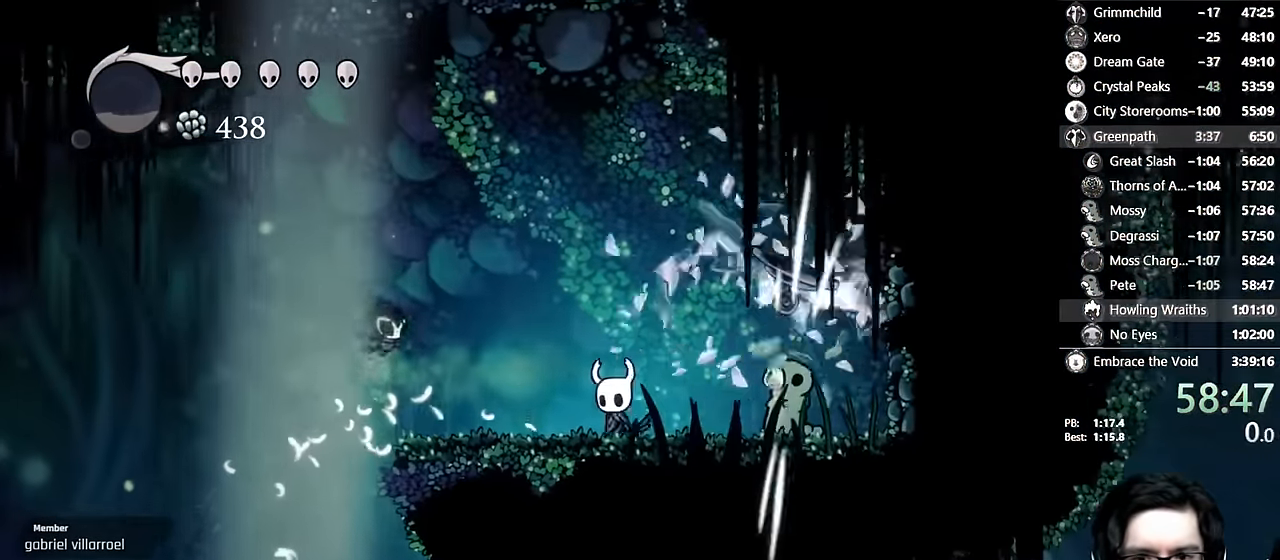
{"dt_ms": 500, "buttons": ["L2", "DPAD_LEFT"], "left_stick": "center", "right_stick": "center"}
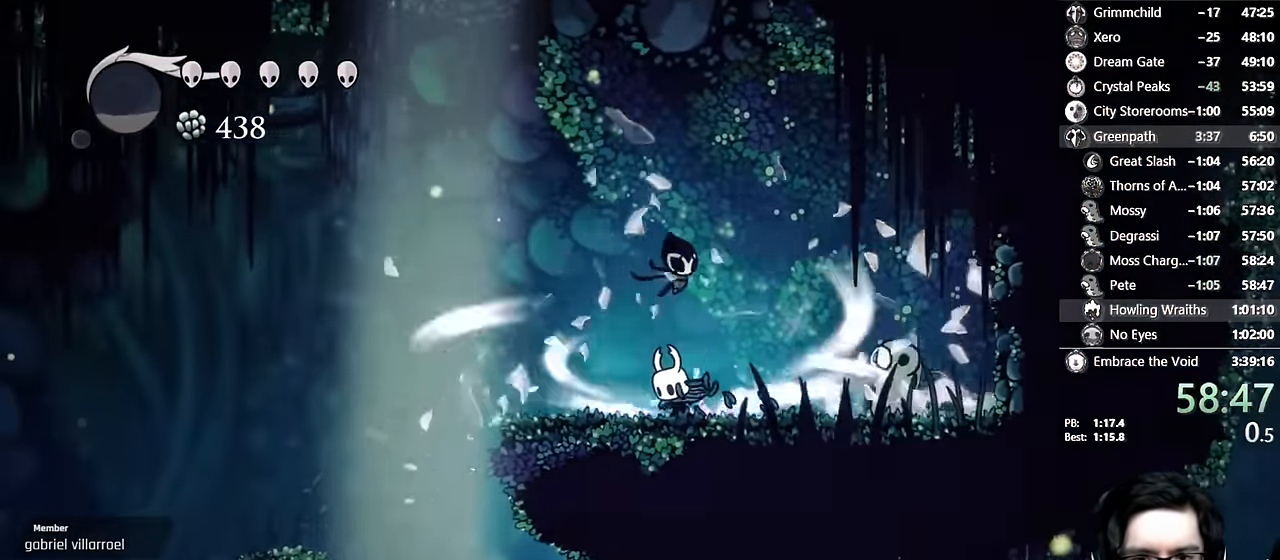
{"dt_ms": 500, "buttons": ["L2", "DPAD_LEFT"], "left_stick": "center", "right_stick": "center", "events": []}
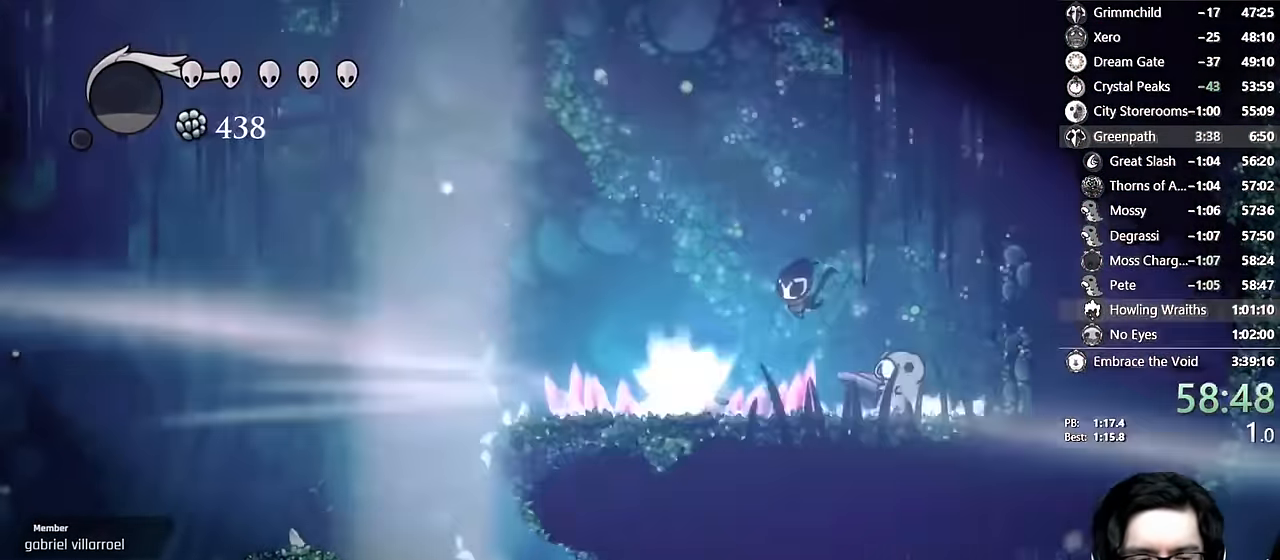
{"dt_ms": 500, "buttons": [], "left_stick": "center", "right_stick": "center", "events": [[16, "DPAD_LEFT", "up"], [16, "L2", "up"]]}
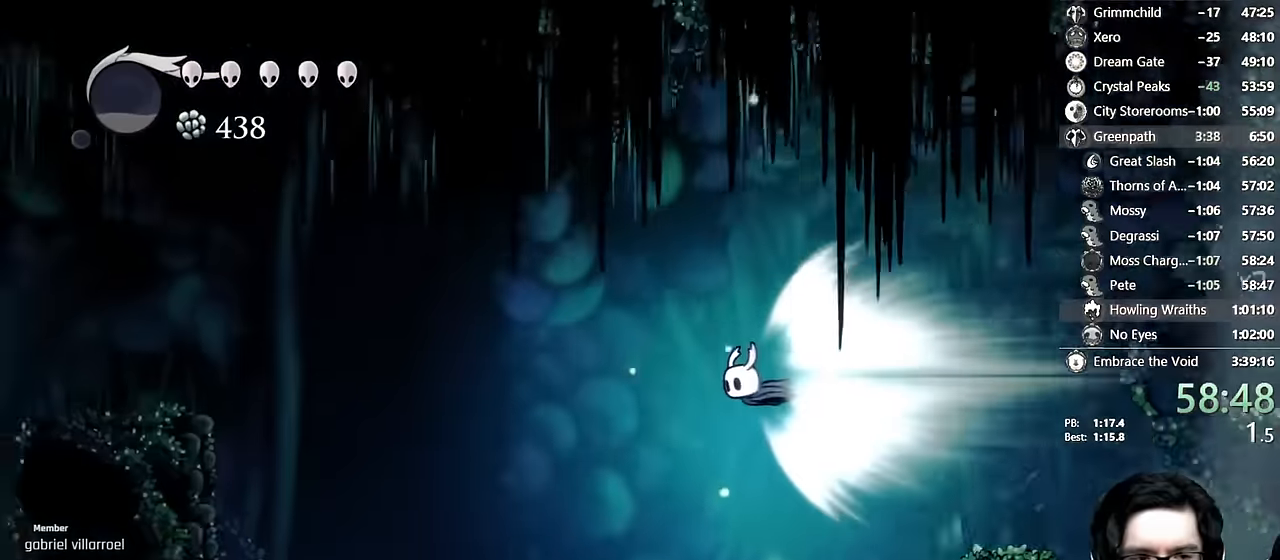
{"dt_ms": 500, "buttons": [], "left_stick": "center", "right_stick": "center", "events": []}
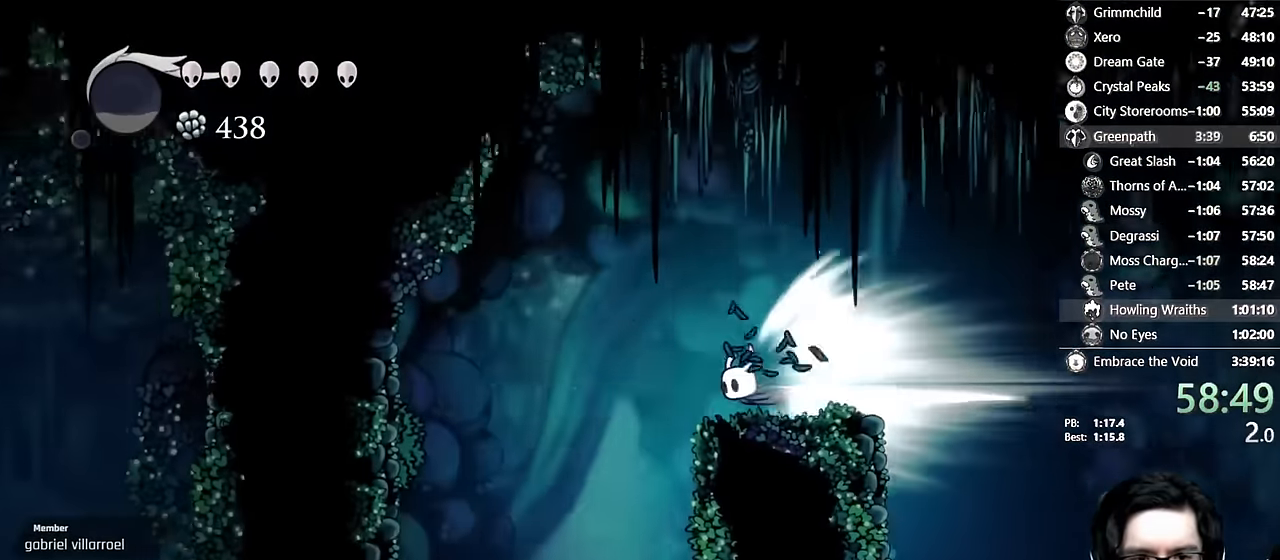
{"dt_ms": 500, "buttons": [], "left_stick": "center", "right_stick": "center", "events": [[34, "A", "down"], [234, "A", "up"]]}
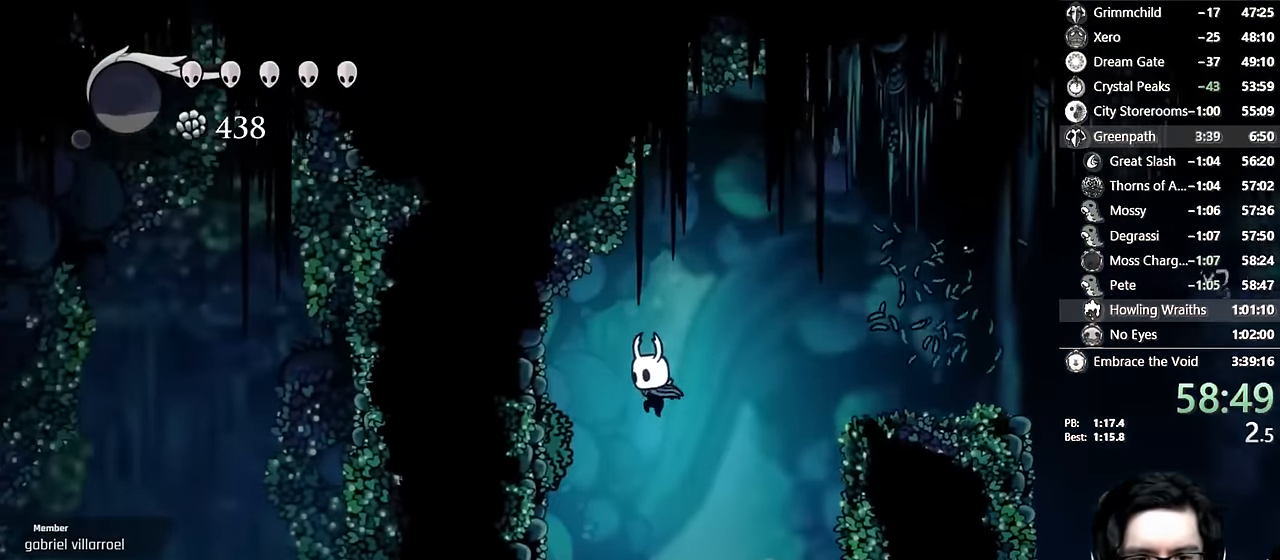
{"dt_ms": 1000, "buttons": ["R2", "DPAD_LEFT"], "left_stick": "center", "right_stick": "center"}
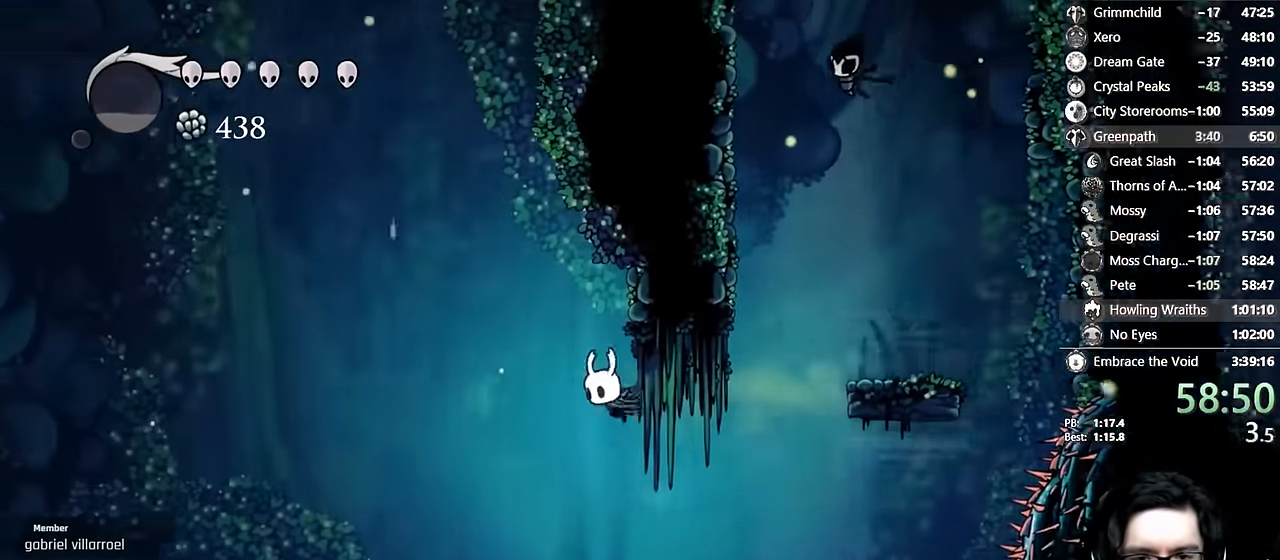
{"dt_ms": 500, "buttons": ["A", "DPAD_LEFT"], "left_stick": "center", "right_stick": "center", "events": [[17, "R2", "up"], [34, "DPAD_LEFT", "up"], [100, "A", "down"], [184, "DPAD_RIGHT", "down"], [334, "A", "up"], [450, "A", "down"], [450, "DPAD_RIGHT", "up"], [467, "DPAD_LEFT", "down"]]}
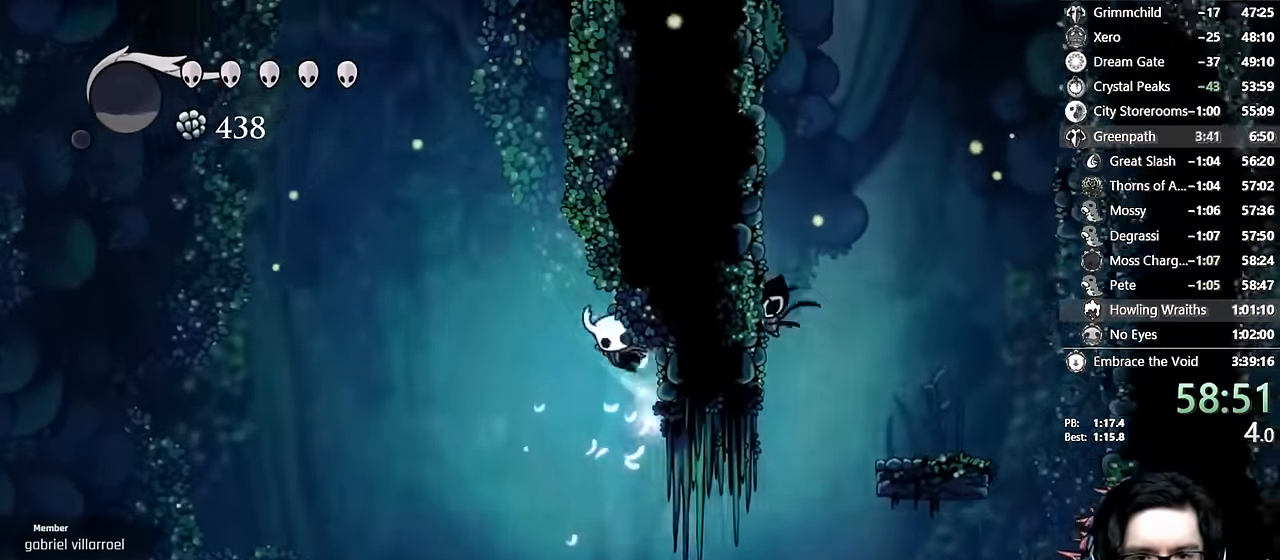
{"dt_ms": 500, "buttons": ["DPAD_RIGHT"], "left_stick": "center", "right_stick": "center", "events": [[167, "A", "up"], [200, "A", "down"], [200, "DPAD_LEFT", "up"], [317, "DPAD_RIGHT", "down"], [450, "A", "up"]]}
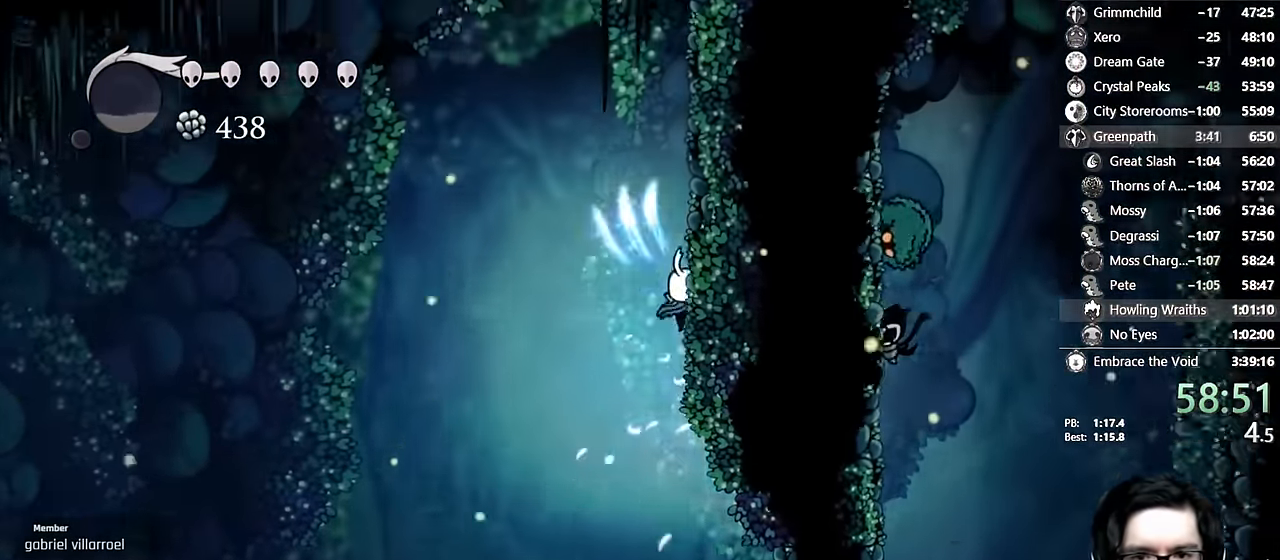
{"dt_ms": 500, "buttons": ["A", "DPAD_LEFT"], "left_stick": "center", "right_stick": "center", "events": [[34, "A", "down"], [317, "A", "up"], [384, "A", "down"], [434, "DPAD_LEFT", "down"], [434, "DPAD_RIGHT", "up"]]}
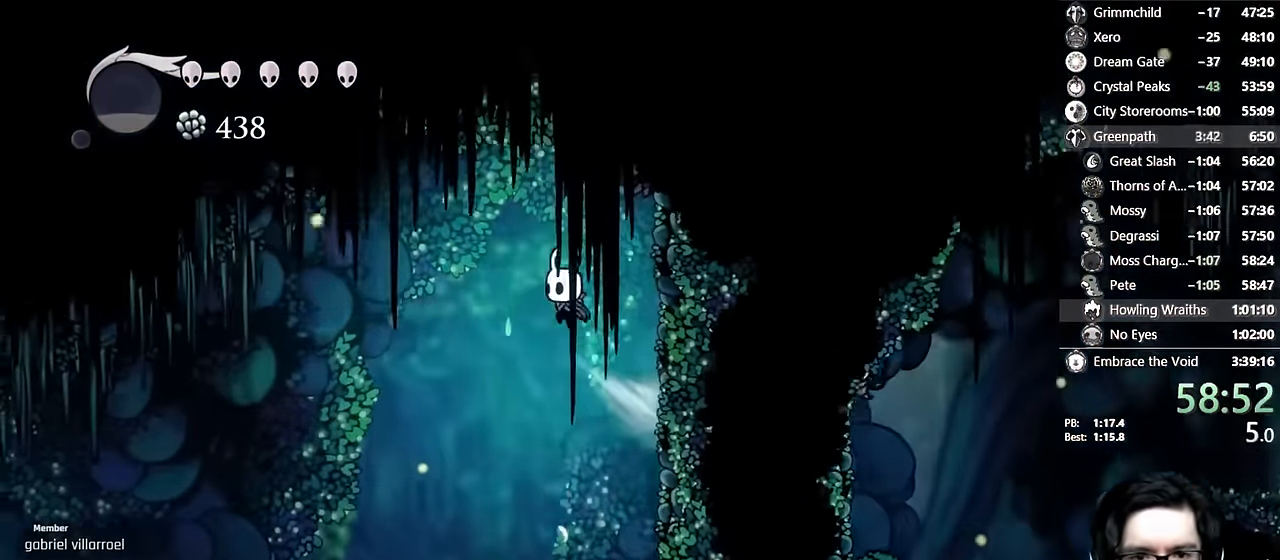
{"dt_ms": 500, "buttons": ["DPAD_LEFT"], "left_stick": "center", "right_stick": "center", "events": [[184, "A", "up"]]}
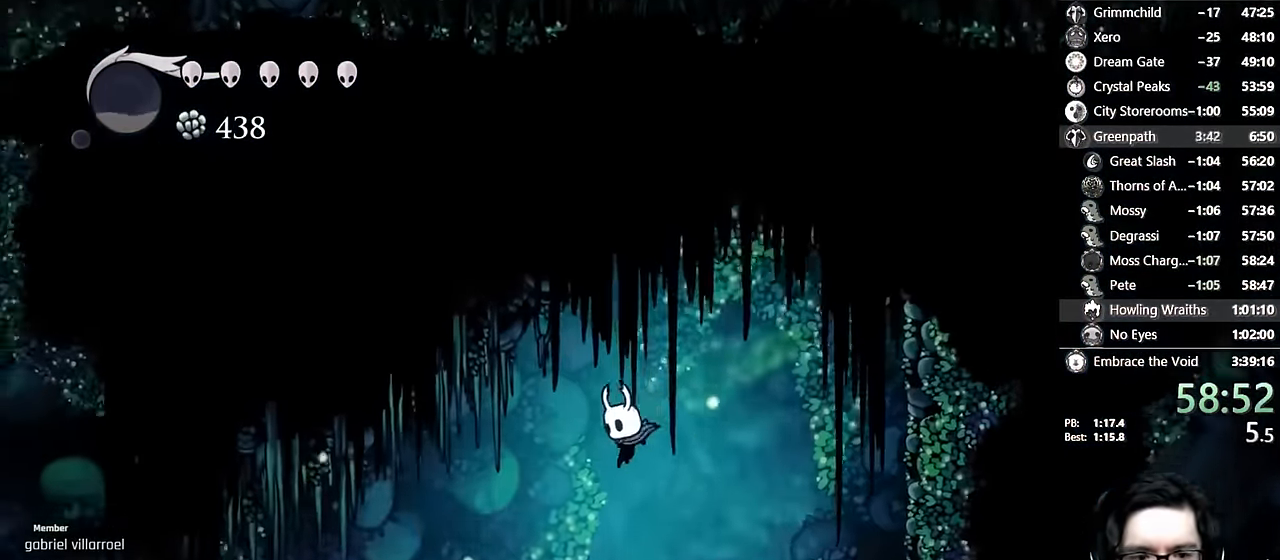
{"dt_ms": 500, "buttons": ["DPAD_LEFT"], "left_stick": "center", "right_stick": "center", "events": [[117, "R2", "down"], [350, "R2", "up"]]}
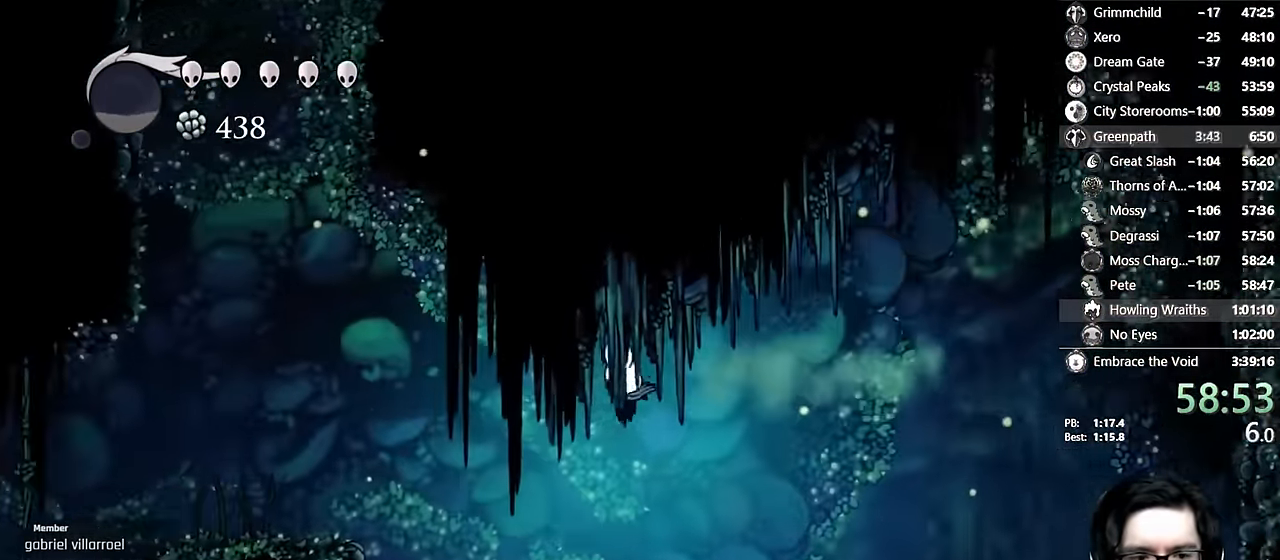
{"dt_ms": 500, "buttons": ["DPAD_LEFT"], "left_stick": "center", "right_stick": "center", "events": [[134, "A", "down"], [417, "A", "up"]]}